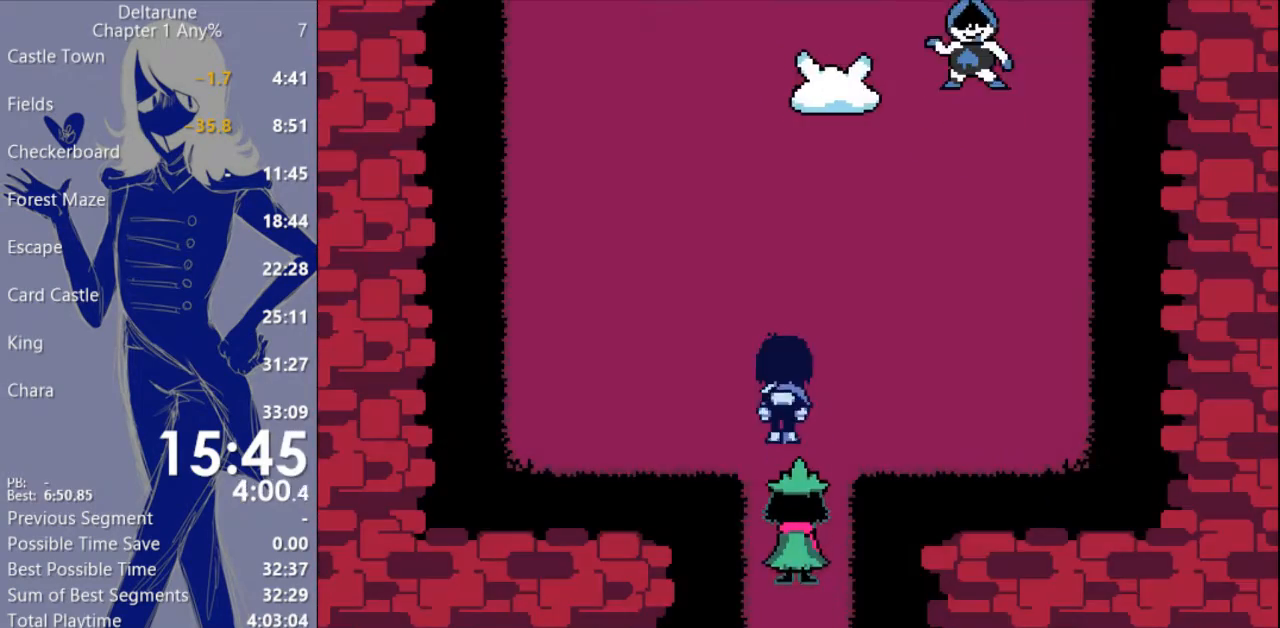
Gameplay with keyboard; each line is a JSON object with the keys held at the frame after it. "events" lists presses ("down") and releases ("up") of "c", "ctrl", "down", "escape", "left", "return", "right", "shift", "up", "x" and "z" between this image and that frame as [ms after this image, input, new state], when the widget could be followed in between. No other keys are recorded. Mouse input is not recorded.
{"keys": ["c", "up", "x"], "events": [[433, "left", "up"]]}
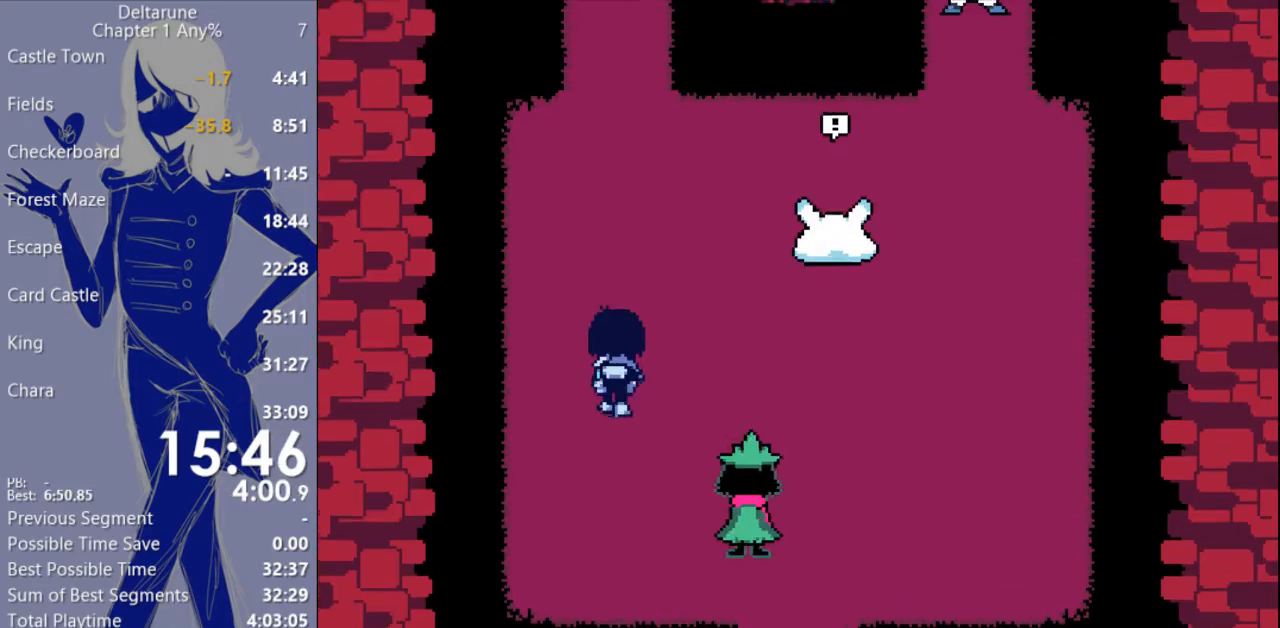
{"keys": ["c", "up", "x"], "events": []}
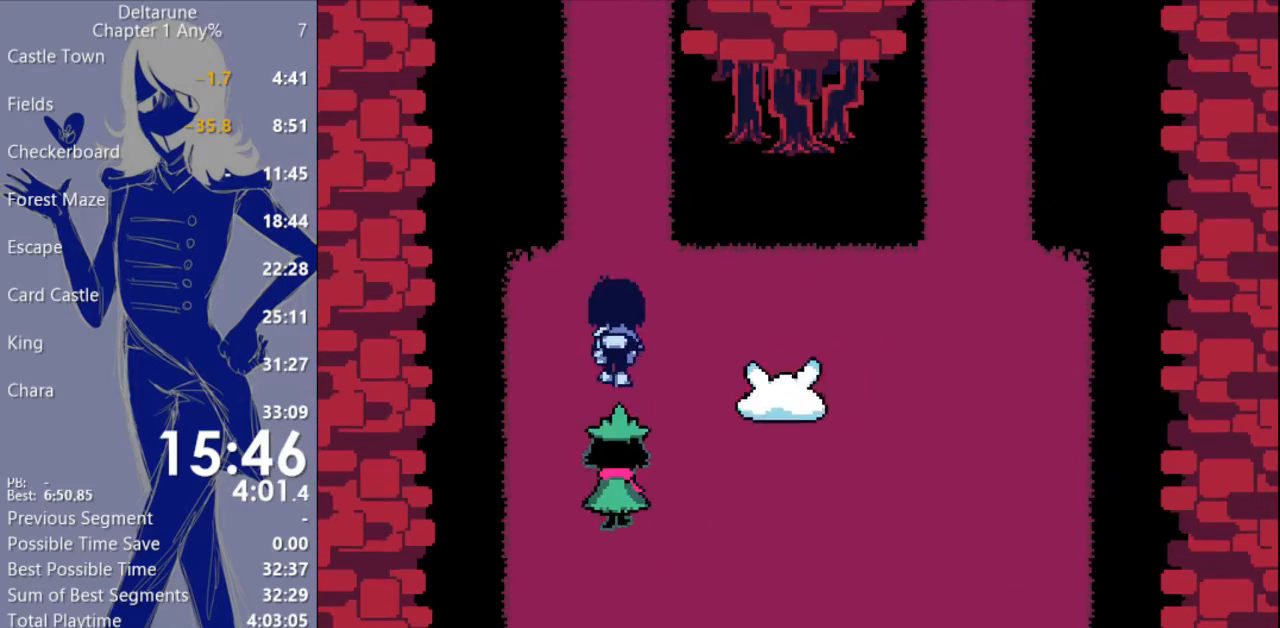
{"keys": ["c", "up", "x"], "events": []}
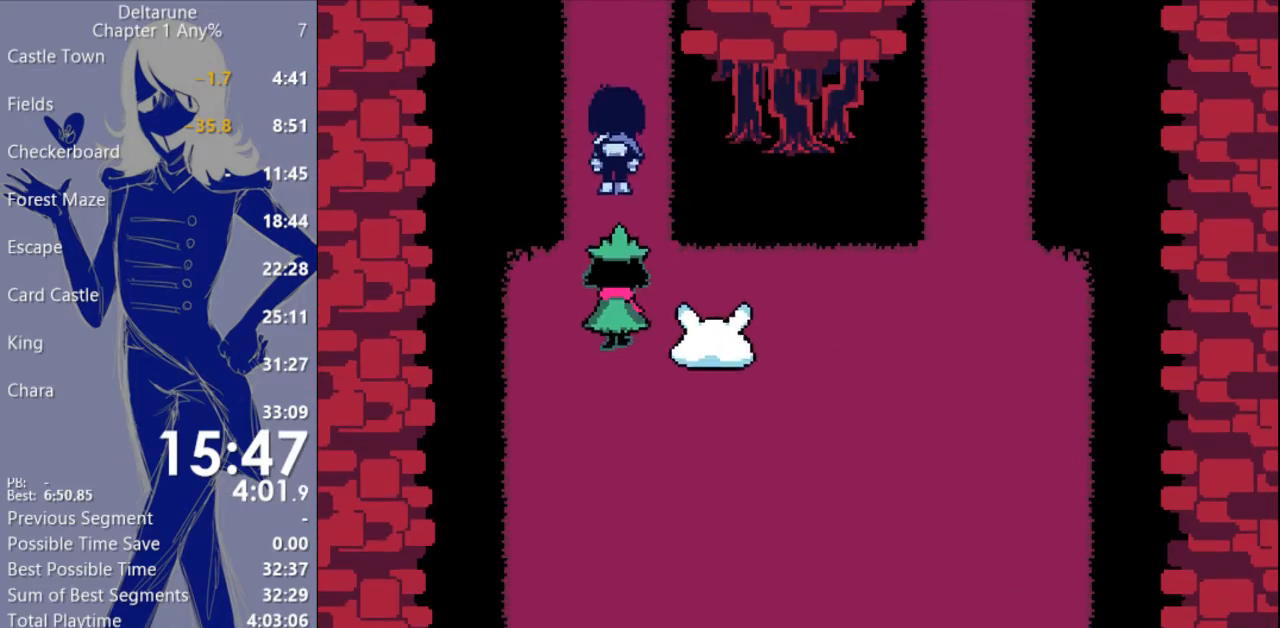
{"keys": ["c", "up", "x"], "events": []}
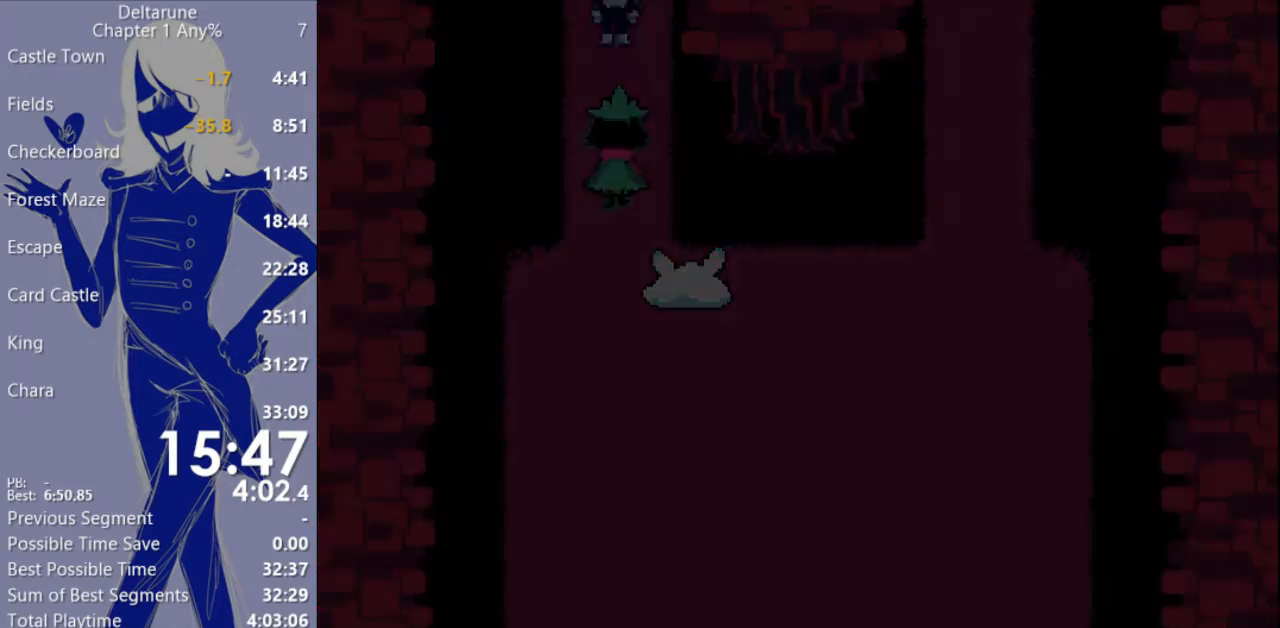
{"keys": ["c", "up", "x"], "events": []}
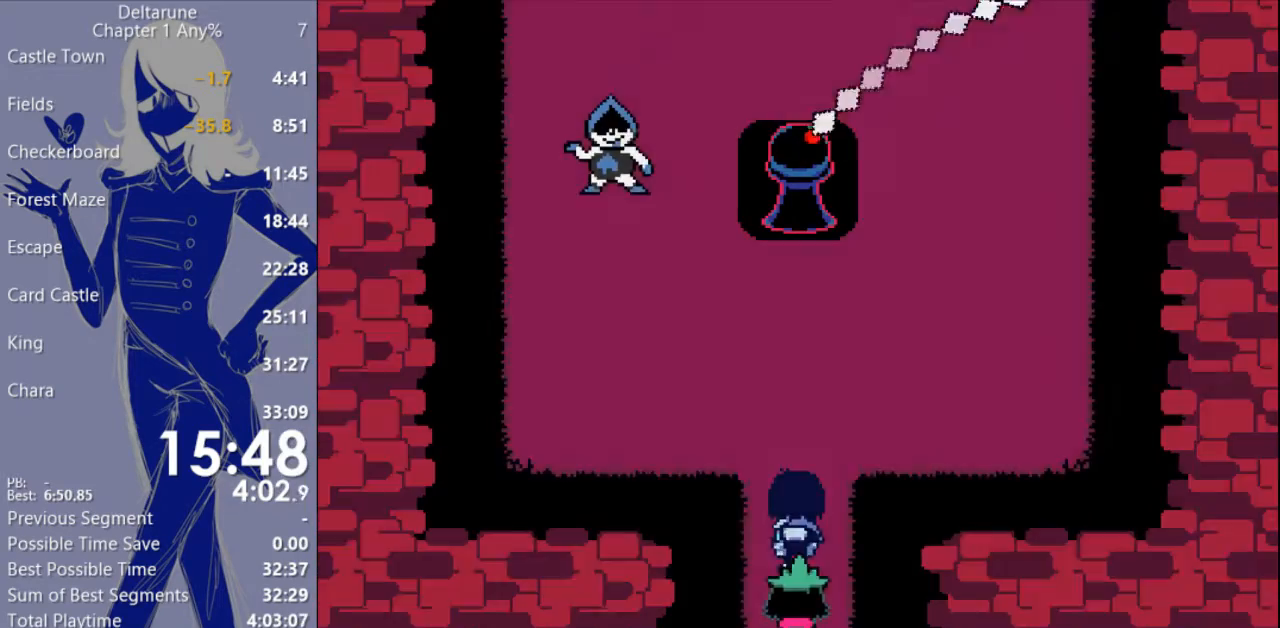
{"keys": ["c", "right", "up", "x"], "events": [[133, "right", "down"]]}
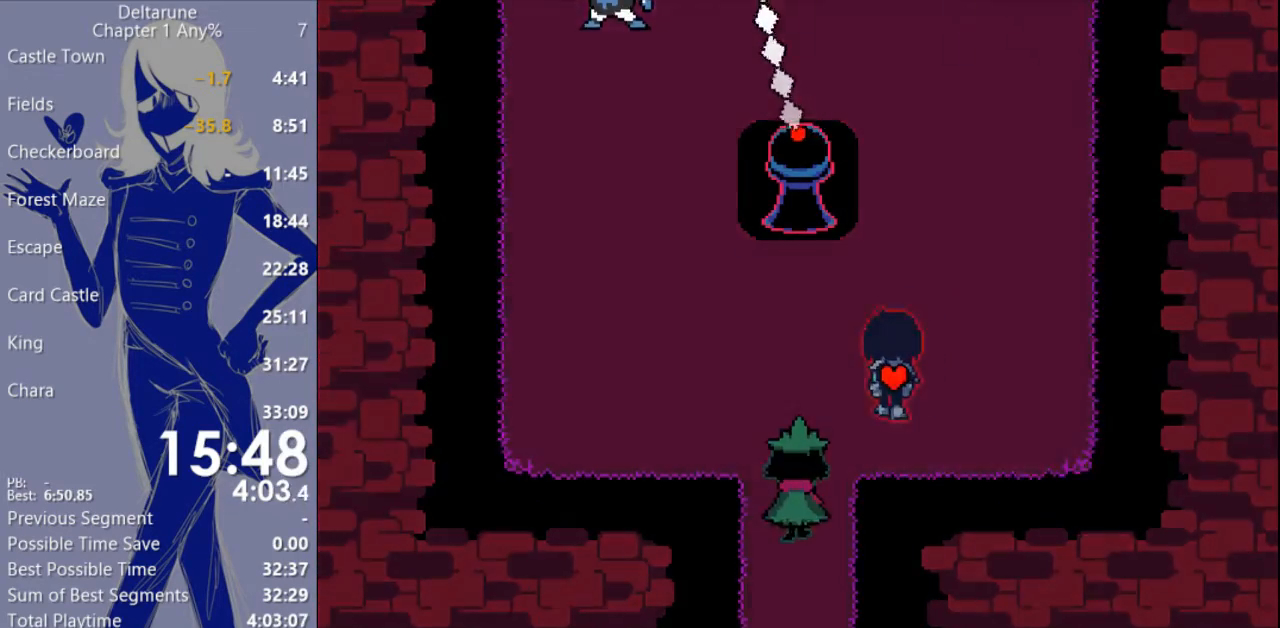
{"keys": ["c", "up", "x"], "events": [[233, "right", "up"]]}
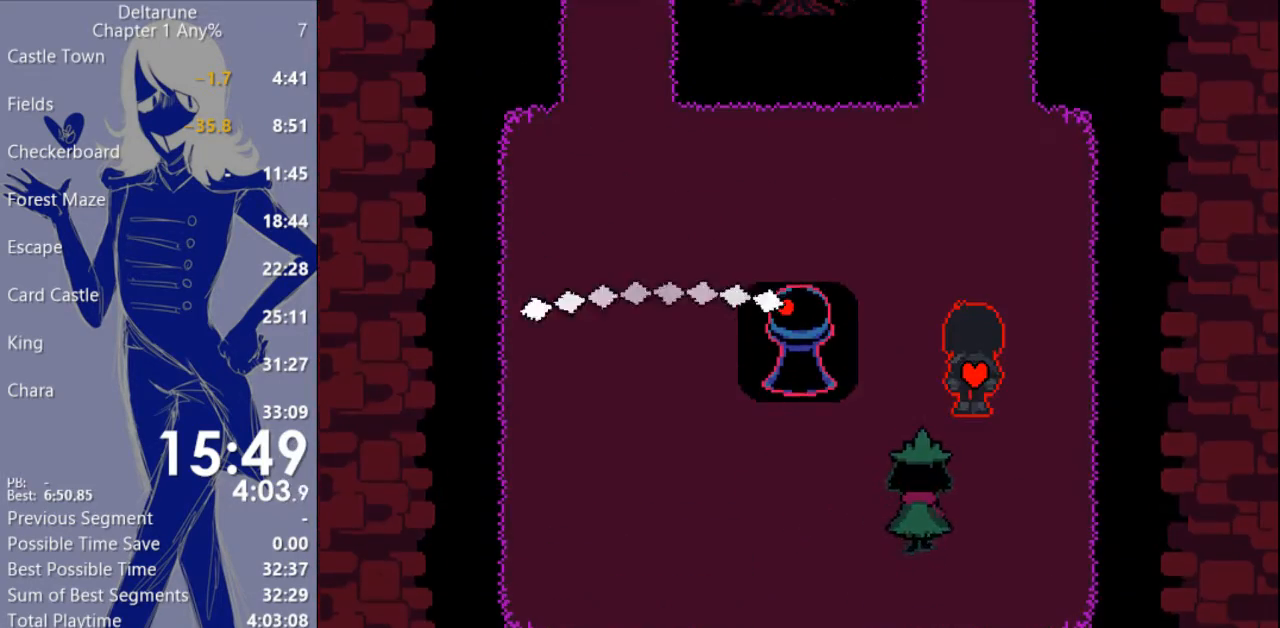
{"keys": ["c", "up", "x"], "events": []}
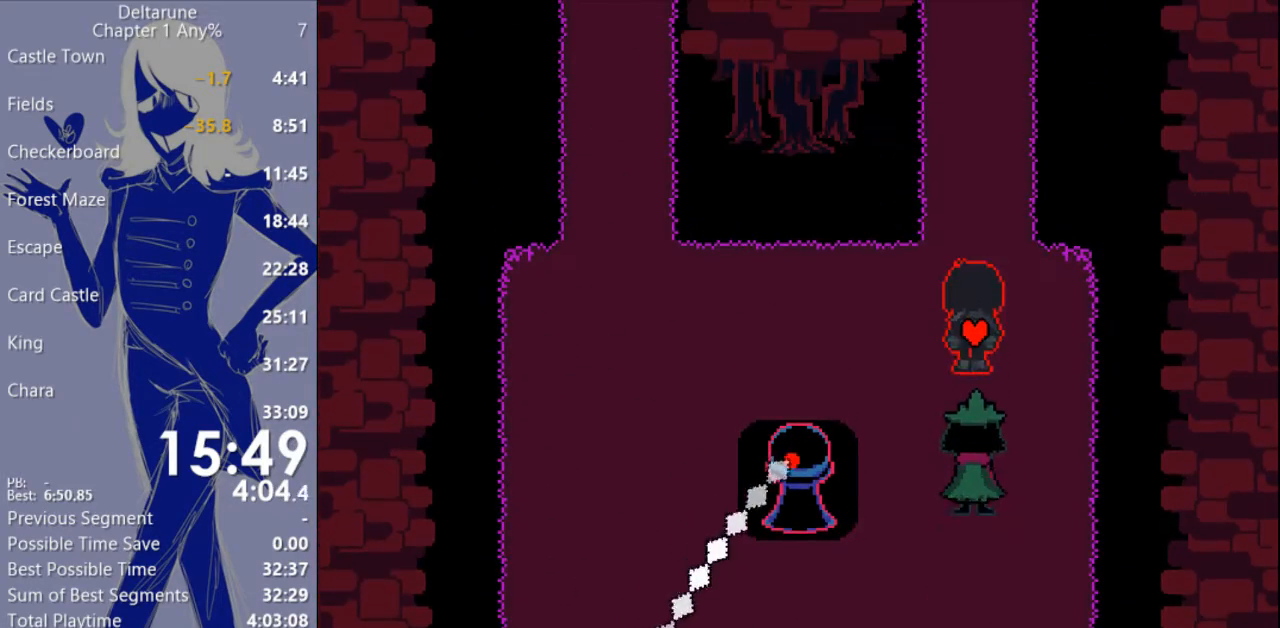
{"keys": ["c", "up", "x"], "events": []}
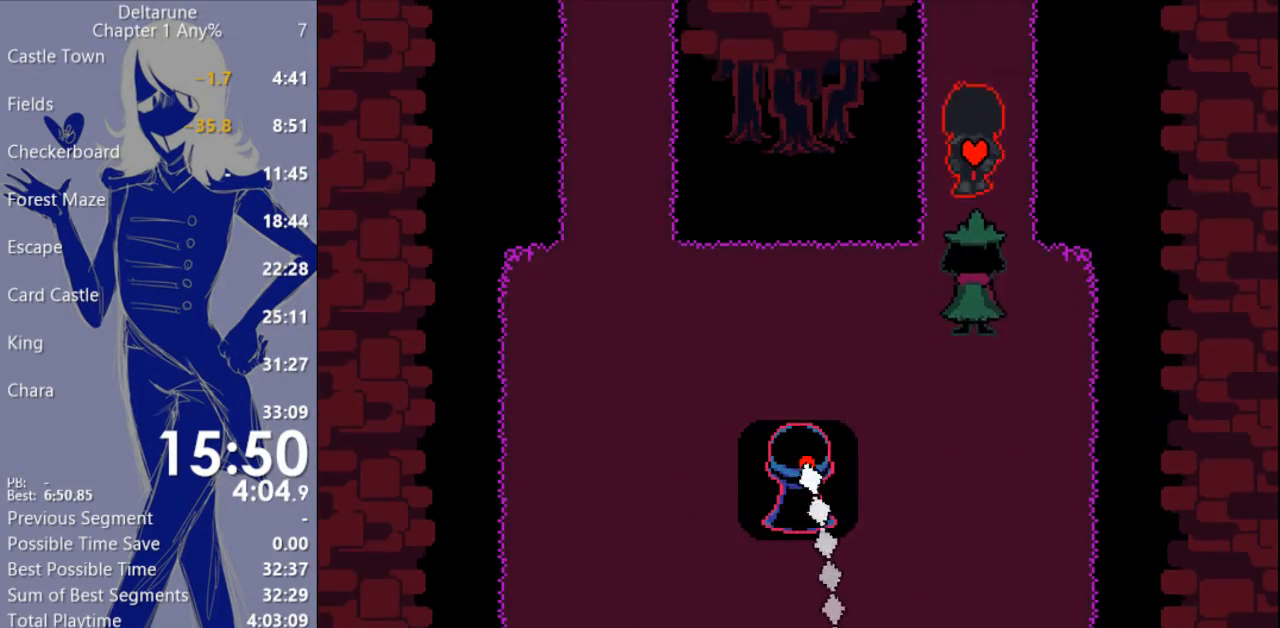
{"keys": ["c", "up", "x"], "events": []}
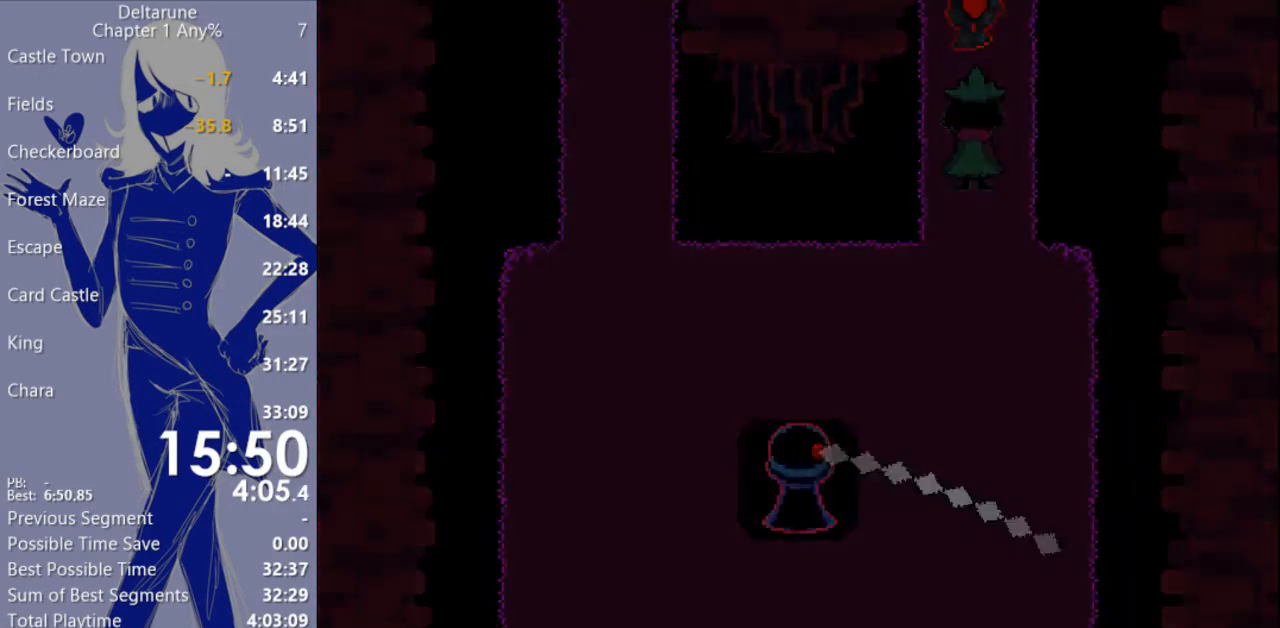
{"keys": ["c", "up", "x"], "events": []}
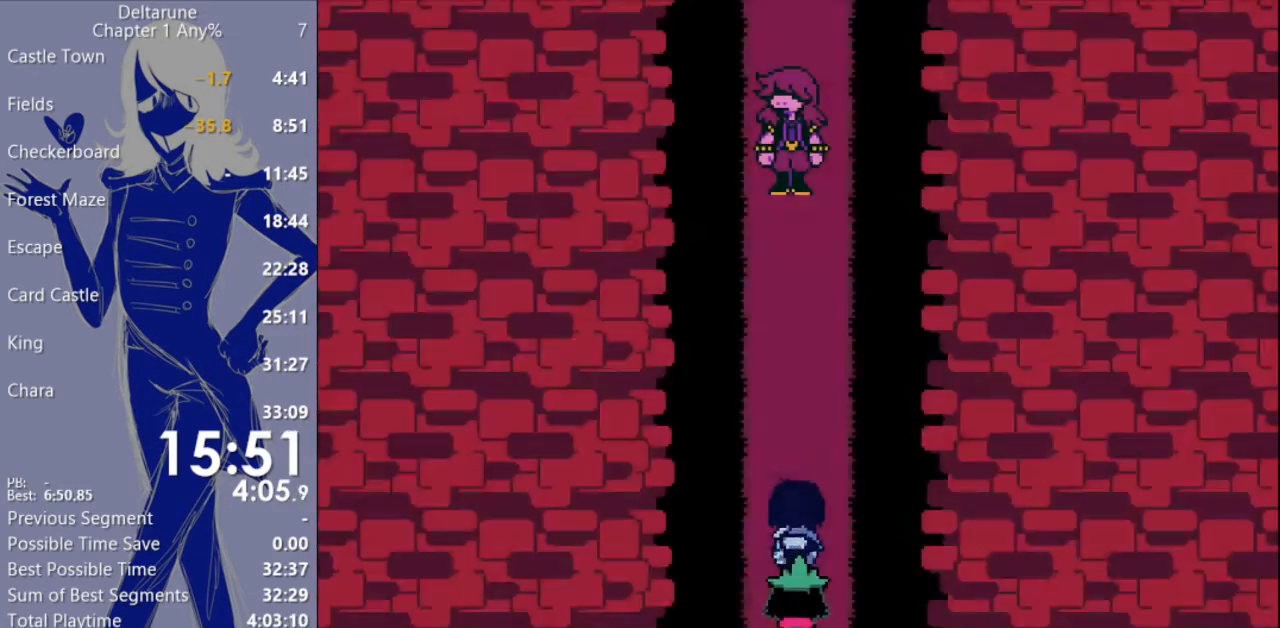
{"keys": ["c", "up", "x"], "events": []}
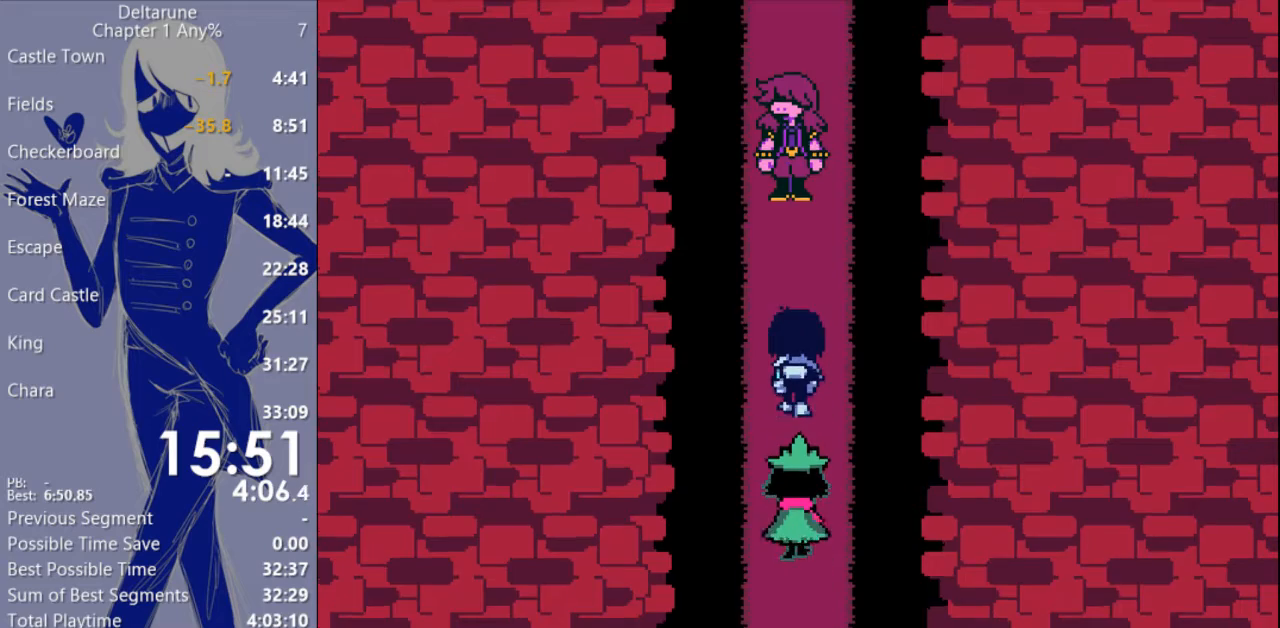
{"keys": ["c", "up", "x"], "events": []}
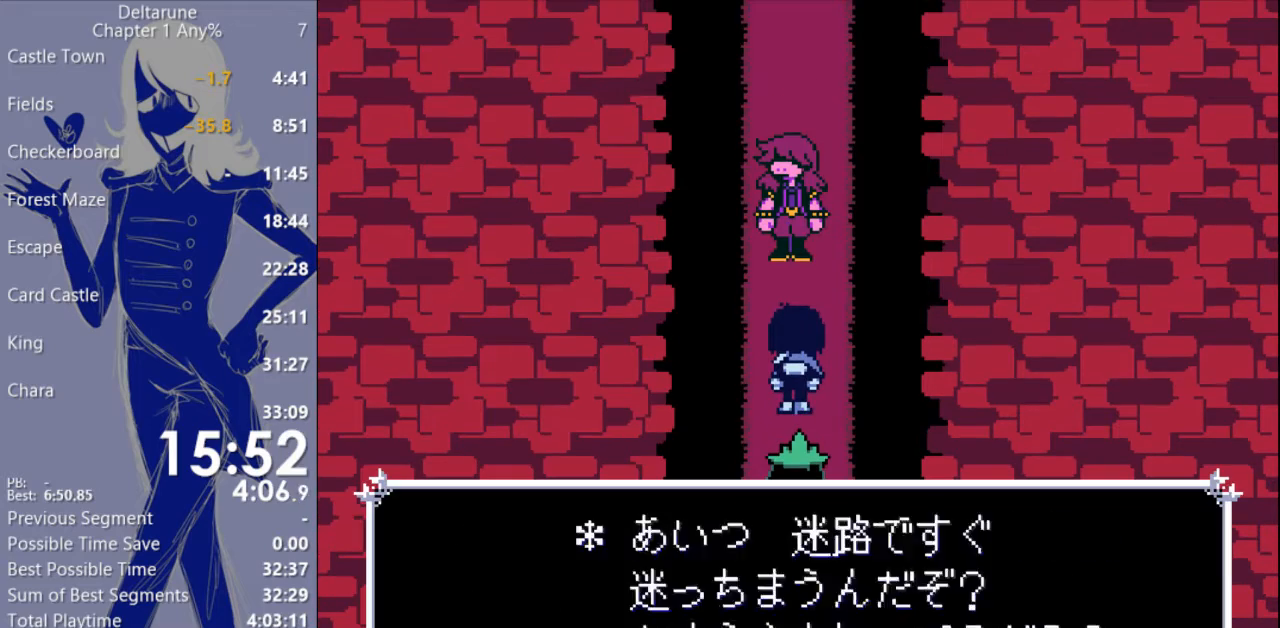
{"keys": ["c", "up", "x"], "events": []}
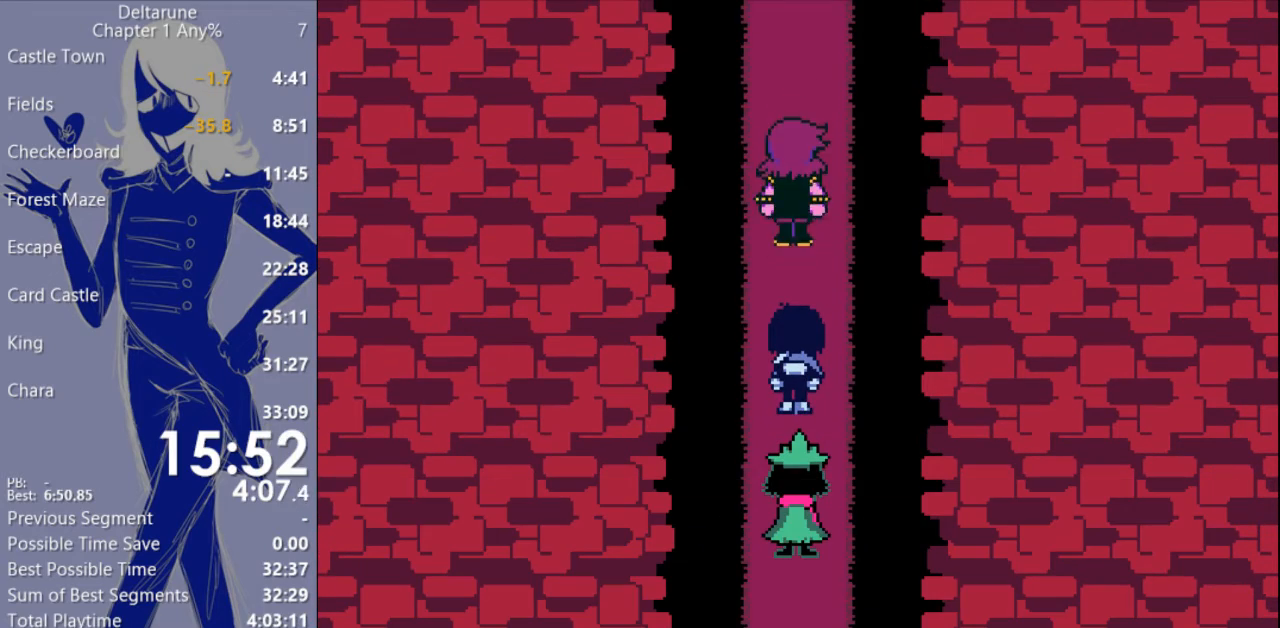
{"keys": ["c", "up", "x"], "events": []}
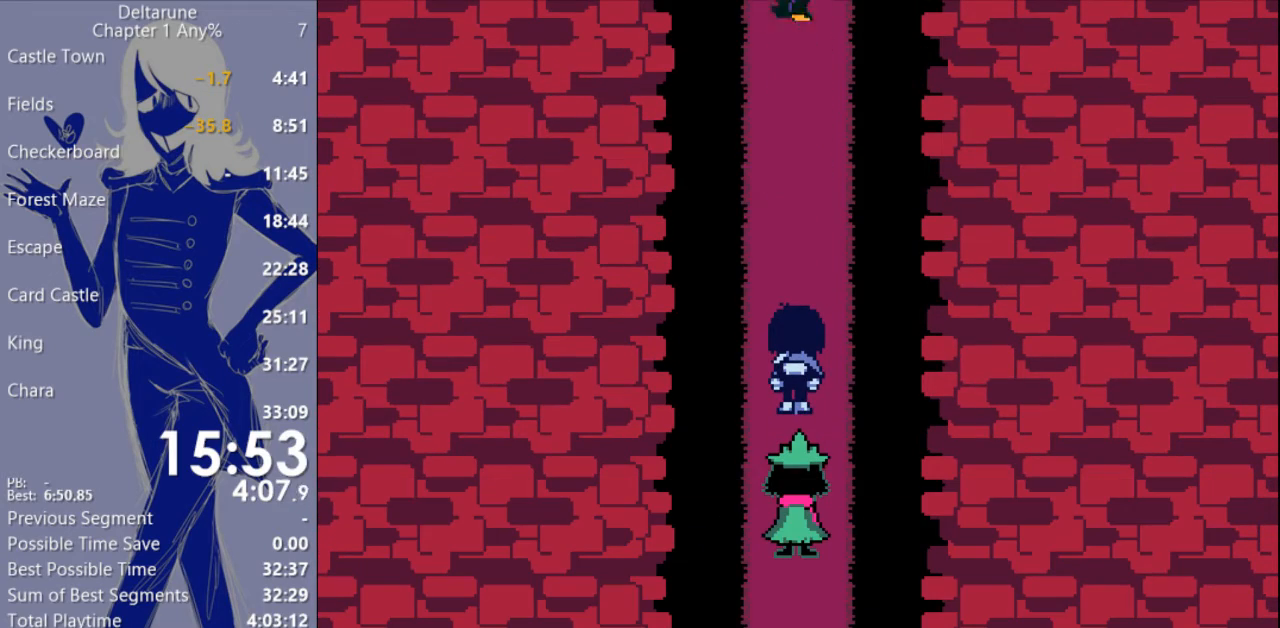
{"keys": ["c", "up", "x"], "events": []}
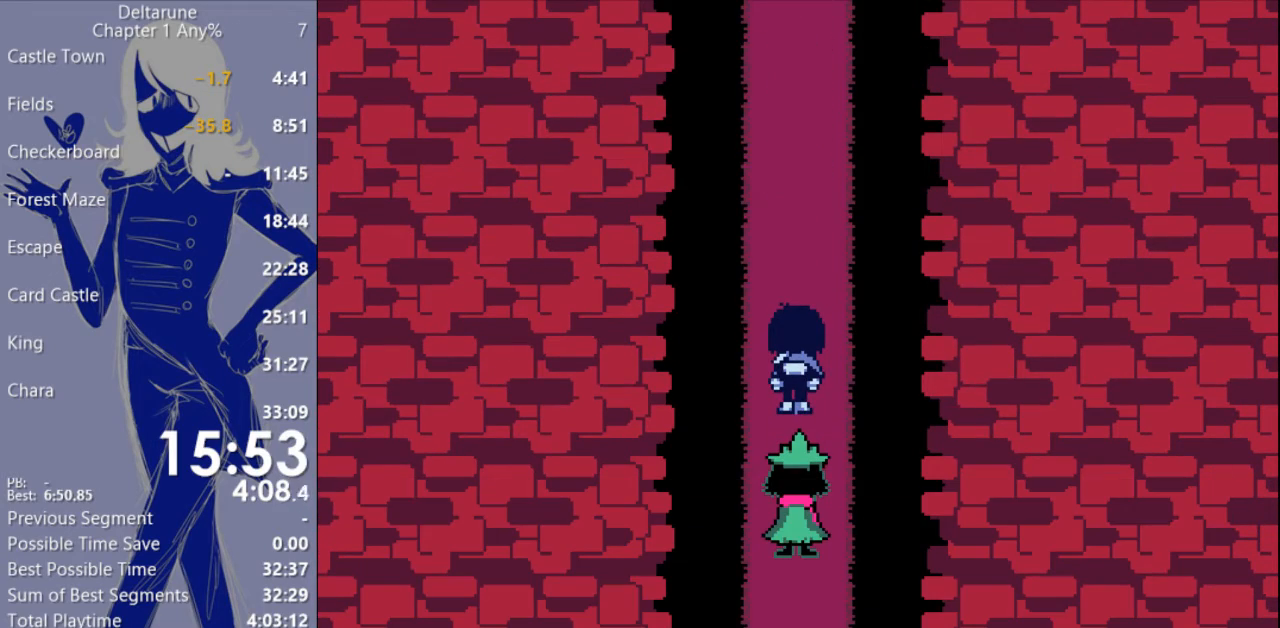
{"keys": ["c", "up", "x"], "events": []}
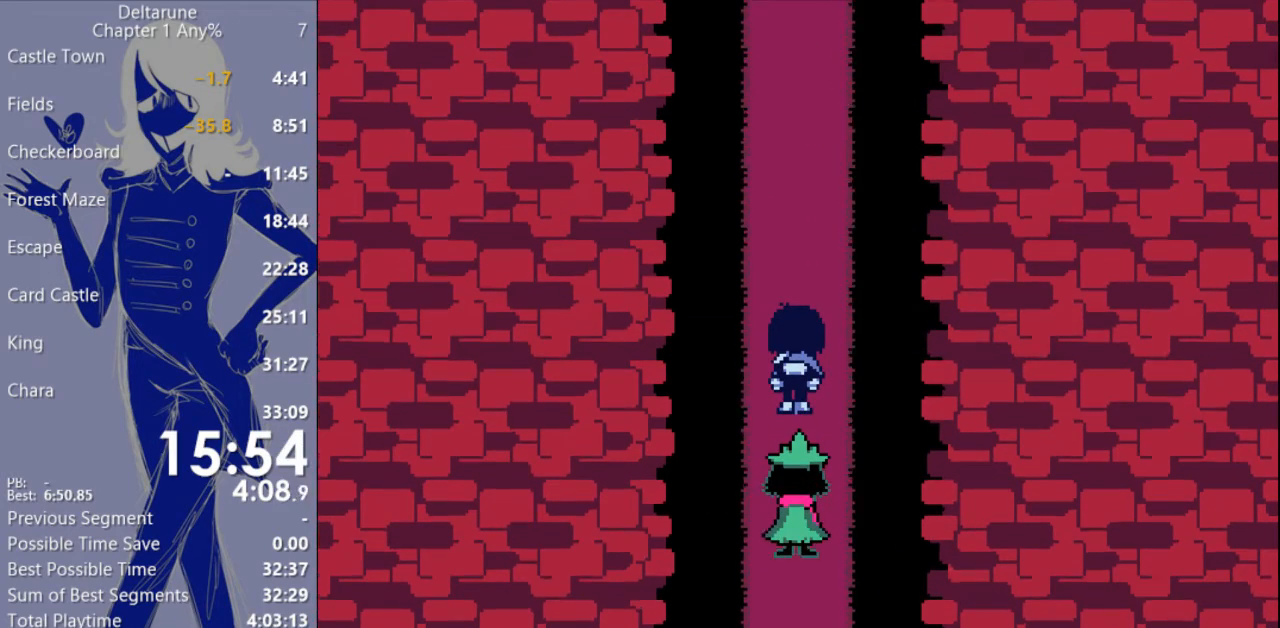
{"keys": ["c", "up", "x"], "events": []}
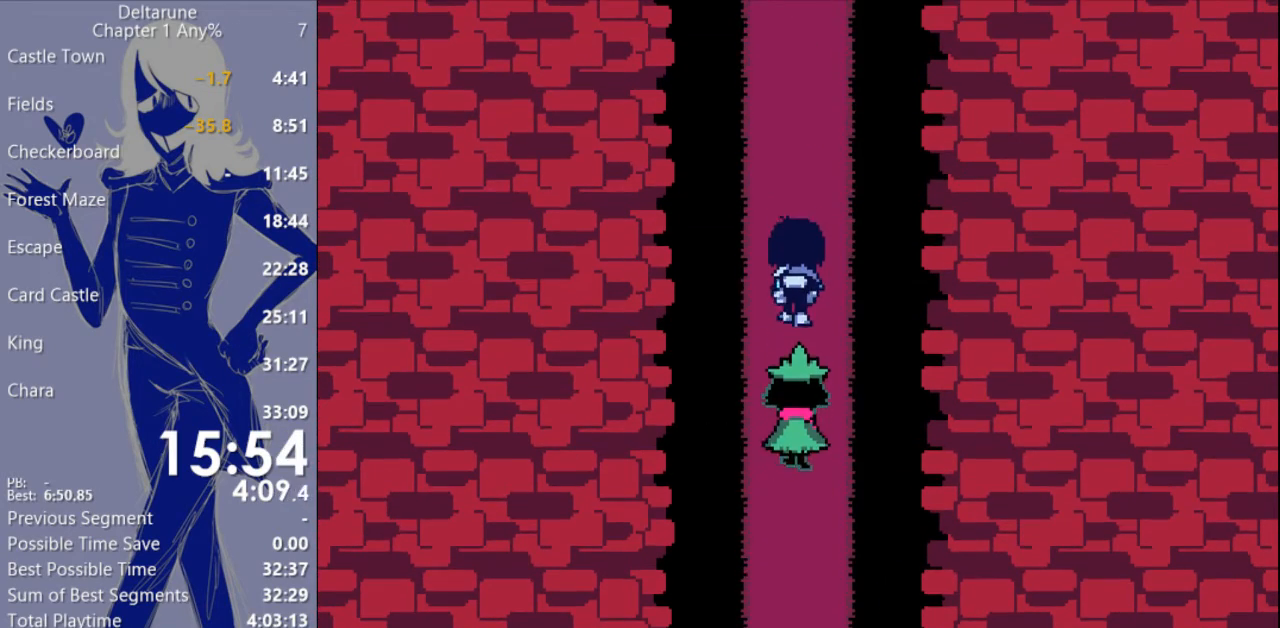
{"keys": ["c", "up", "x"], "events": []}
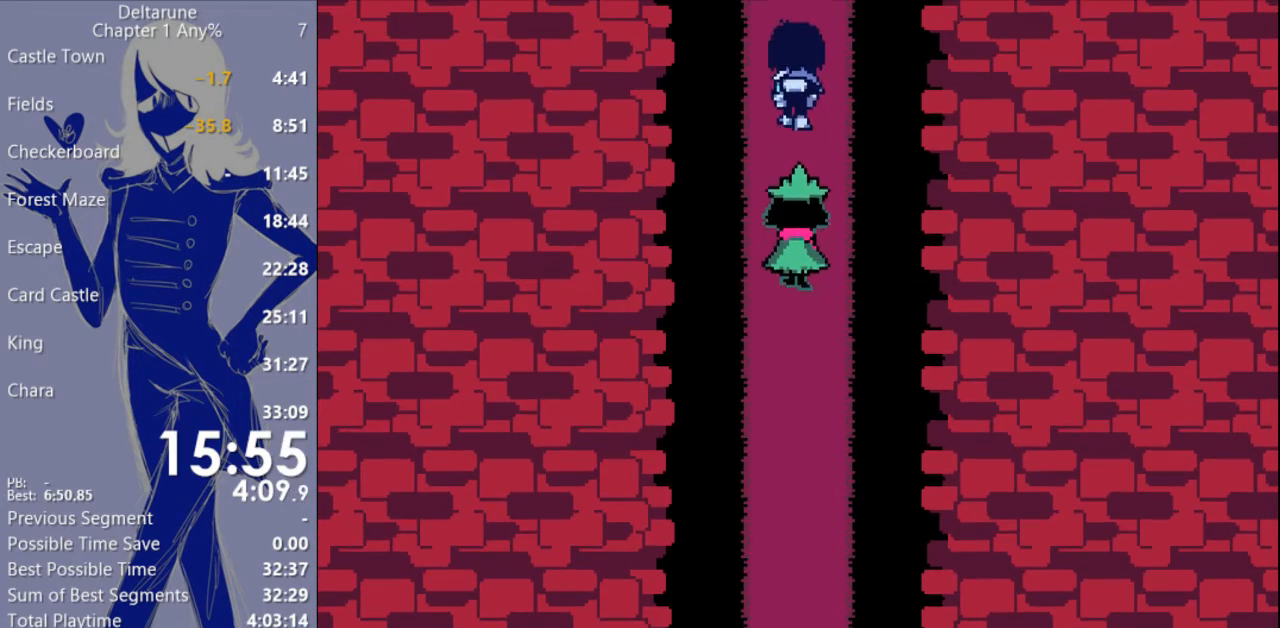
{"keys": ["c", "up", "x"], "events": []}
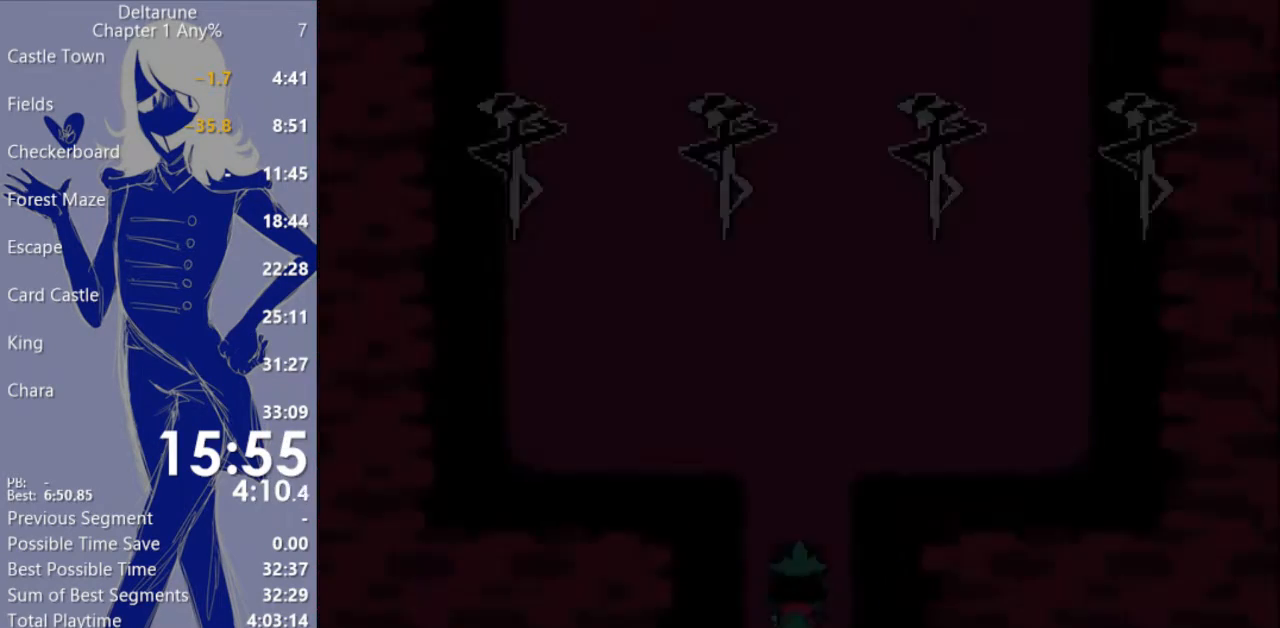
{"keys": ["c", "up", "x"], "events": []}
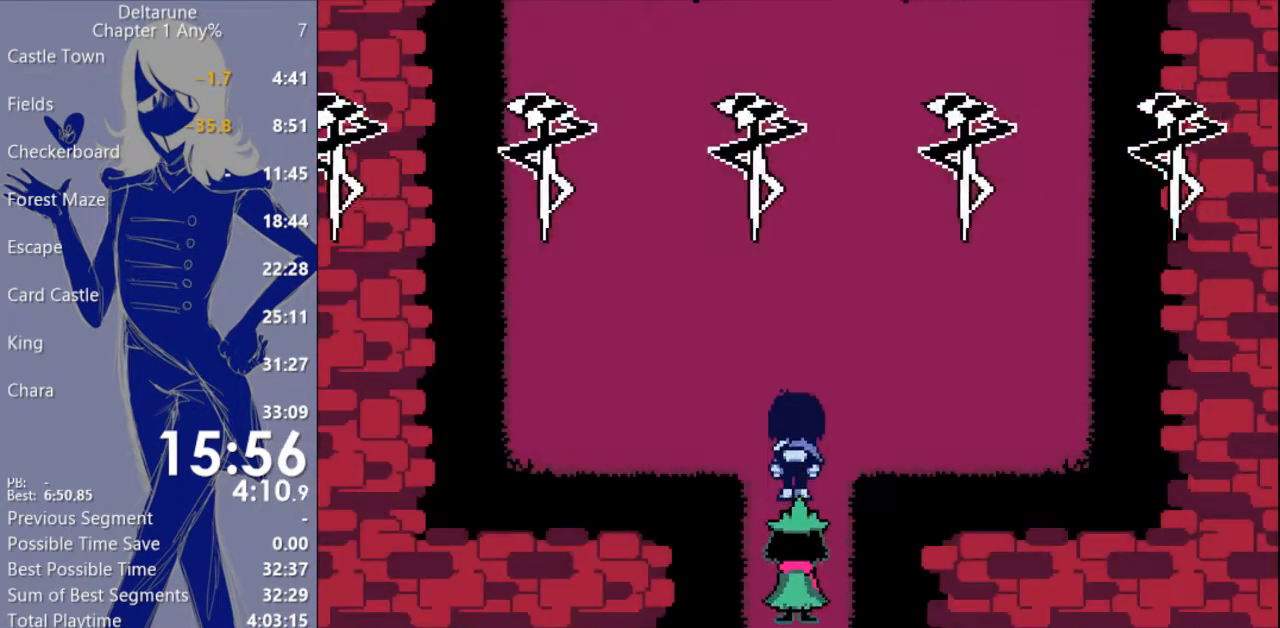
{"keys": ["c", "up", "x"], "events": []}
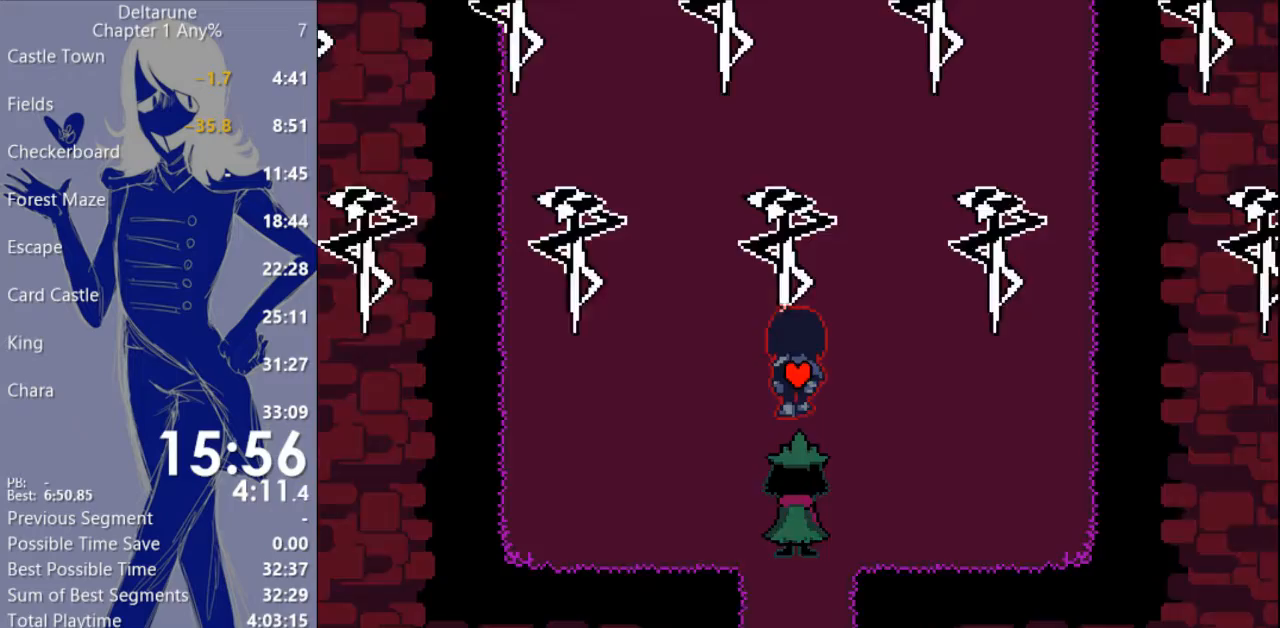
{"keys": ["c", "up", "x"], "events": []}
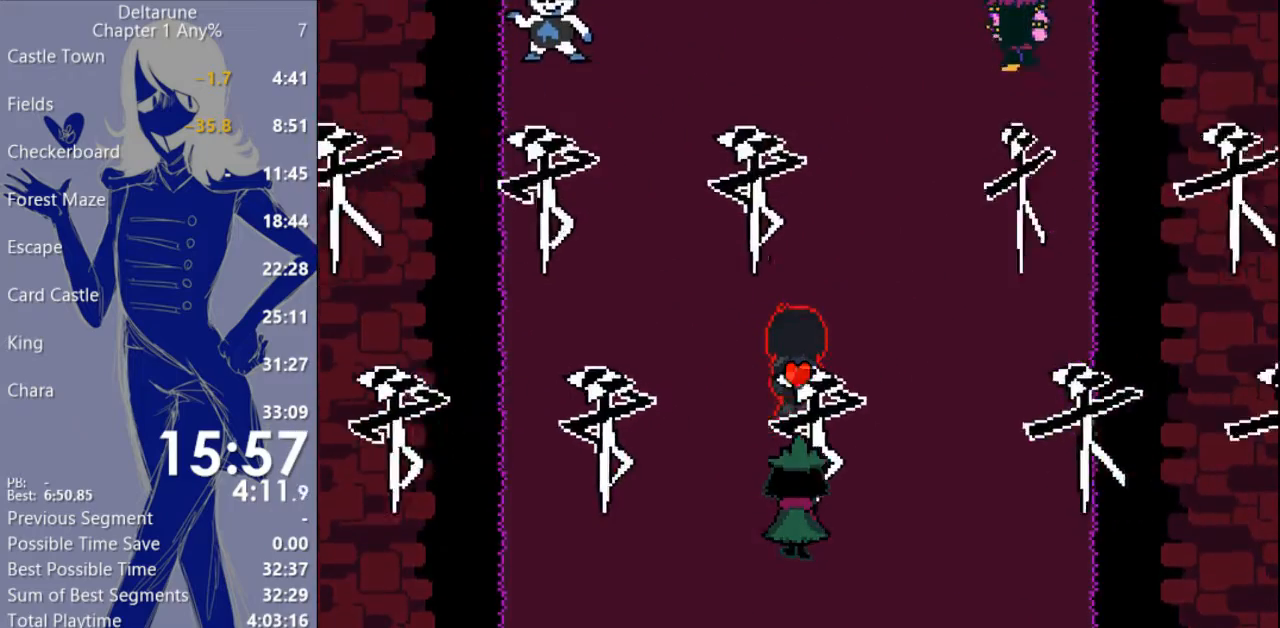
{"keys": ["c", "up", "x"], "events": []}
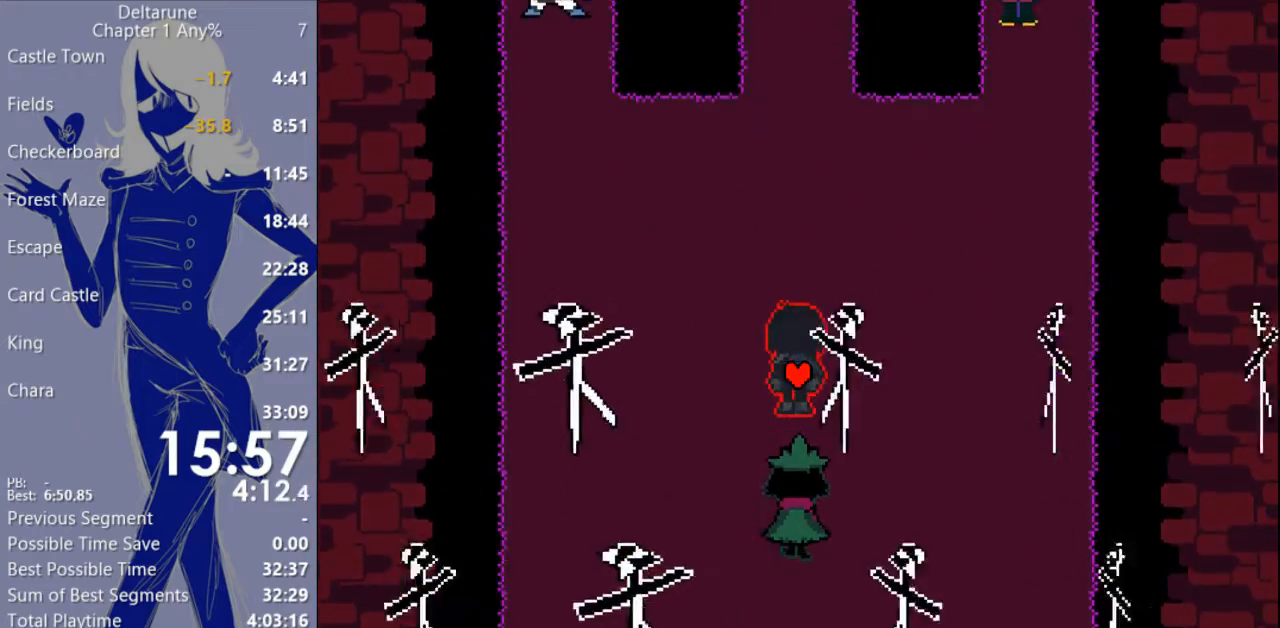
{"keys": ["c", "up", "x"], "events": []}
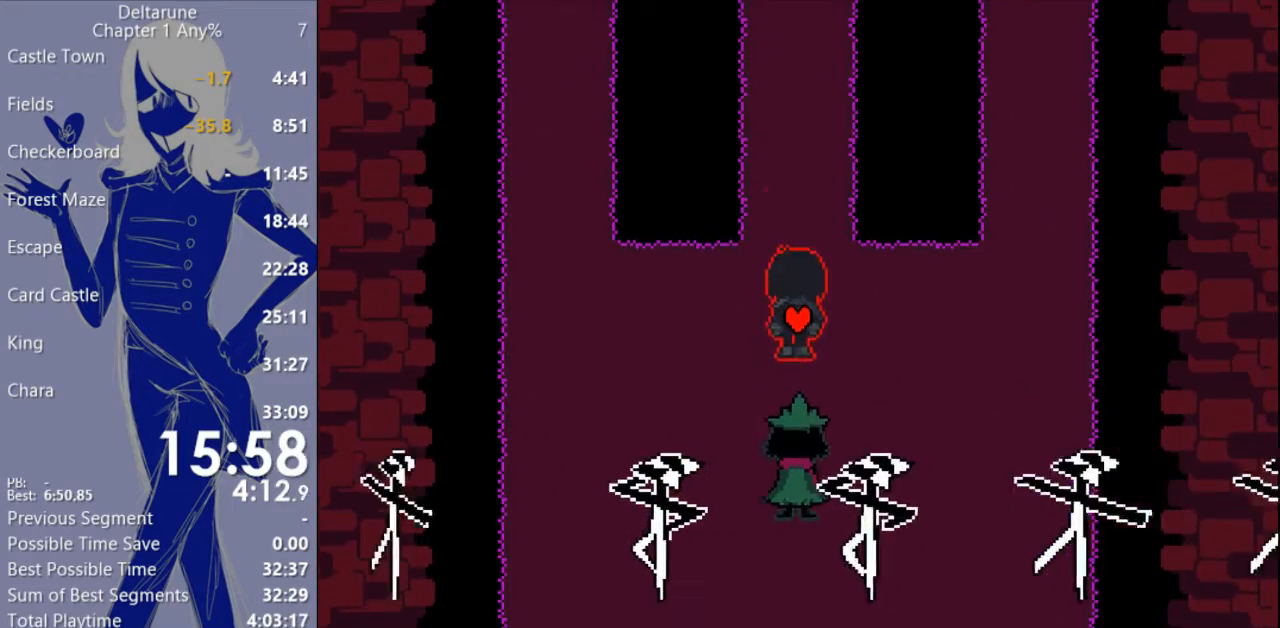
{"keys": ["c", "up", "x"], "events": []}
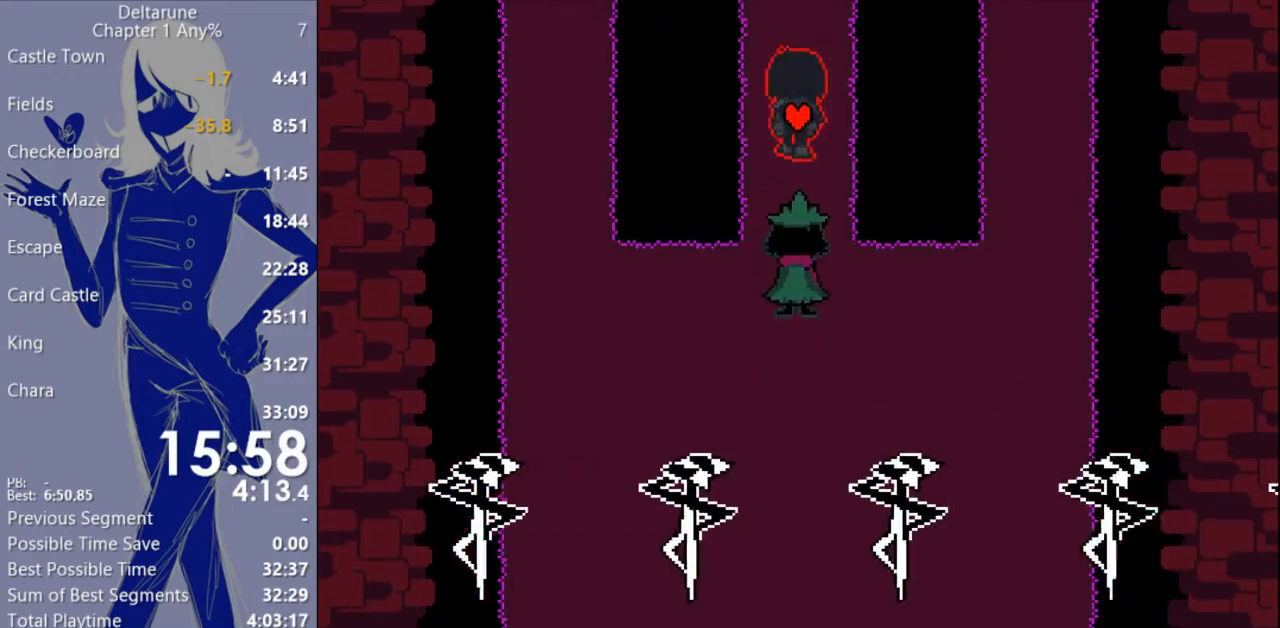
{"keys": ["c", "up", "x"], "events": []}
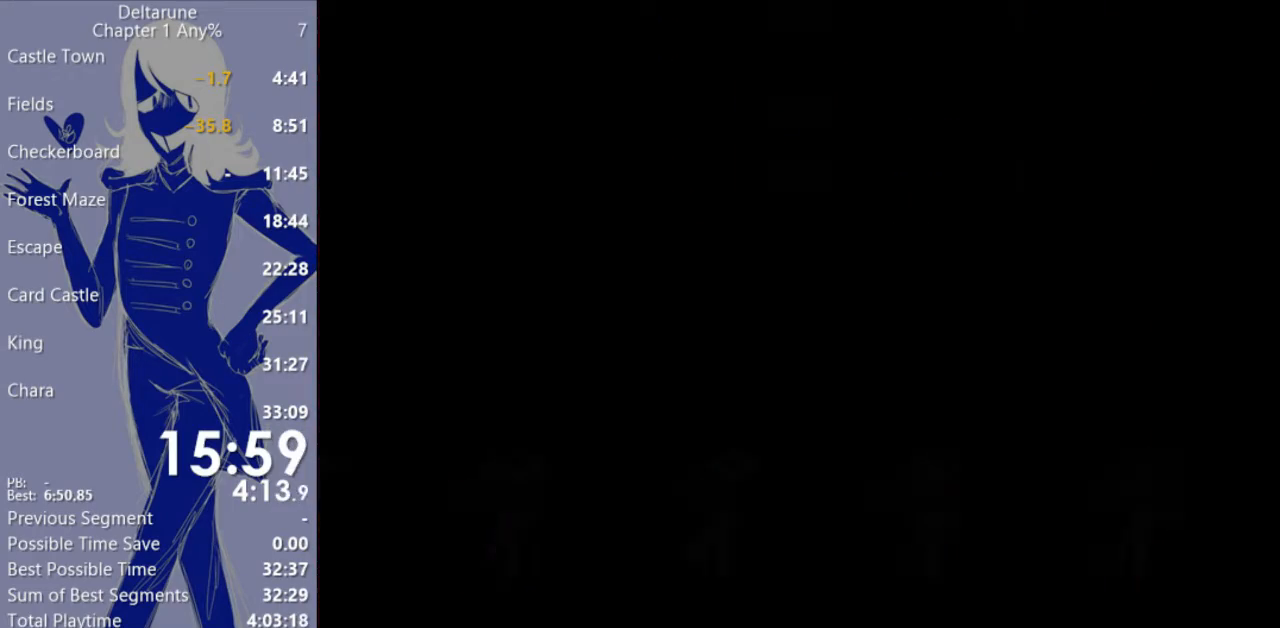
{"keys": ["c", "up", "x"], "events": []}
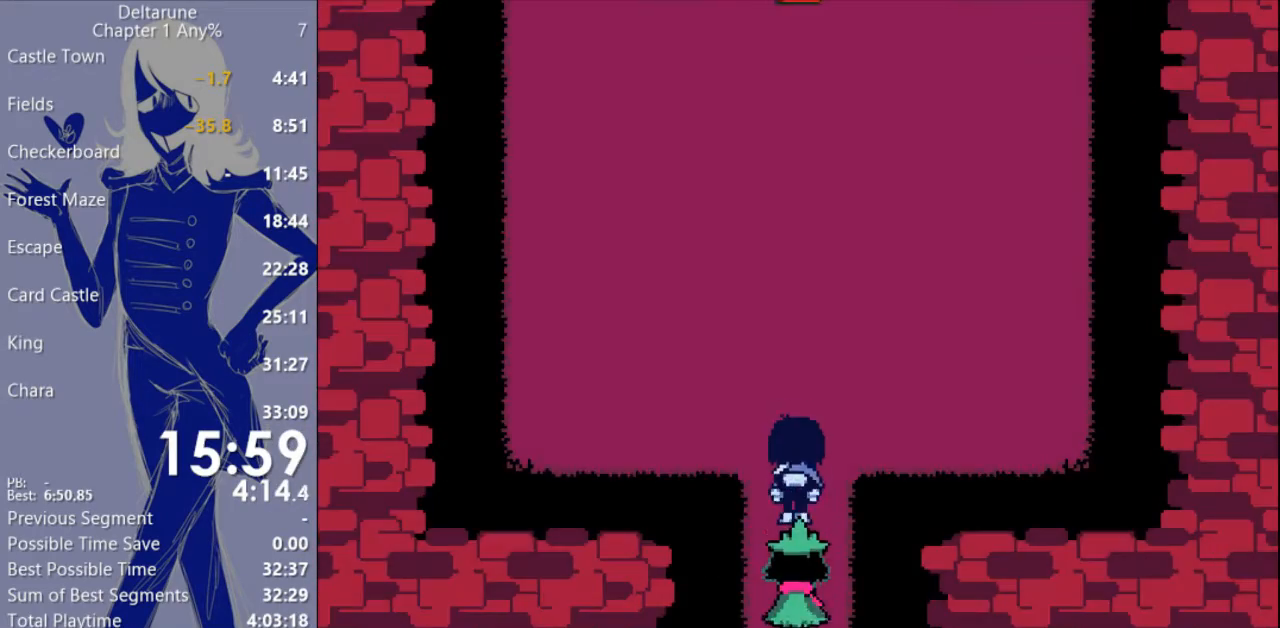
{"keys": ["c", "right", "up", "x"], "events": [[433, "right", "down"]]}
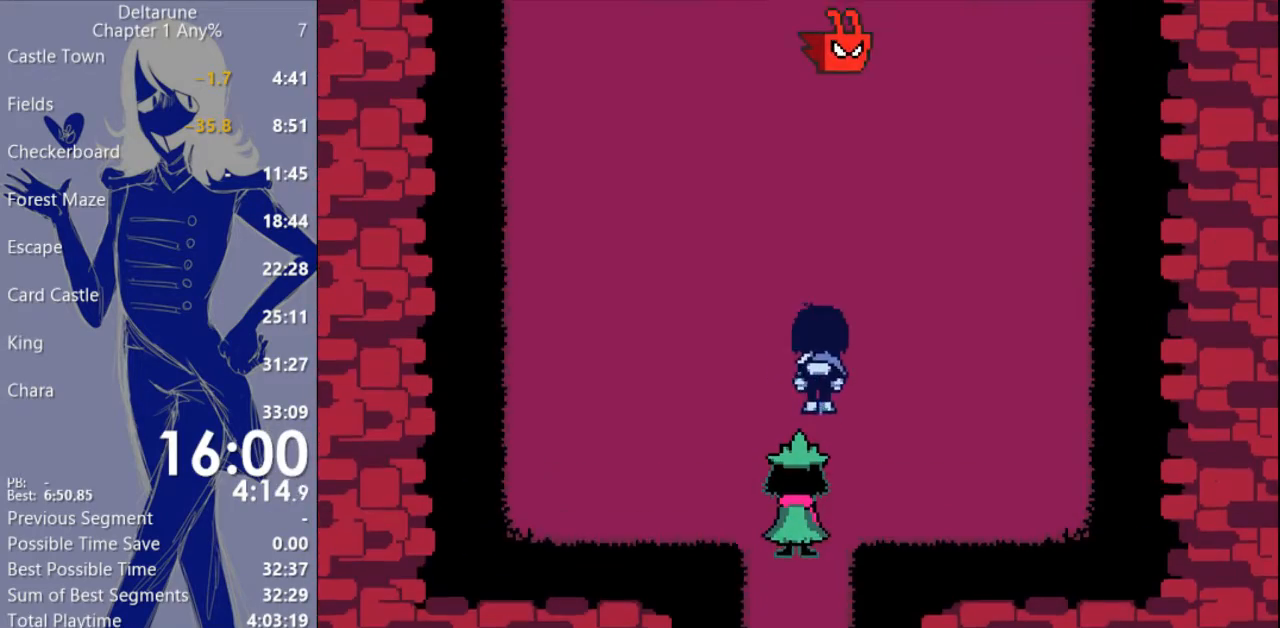
{"keys": ["c", "right", "up", "x"], "events": []}